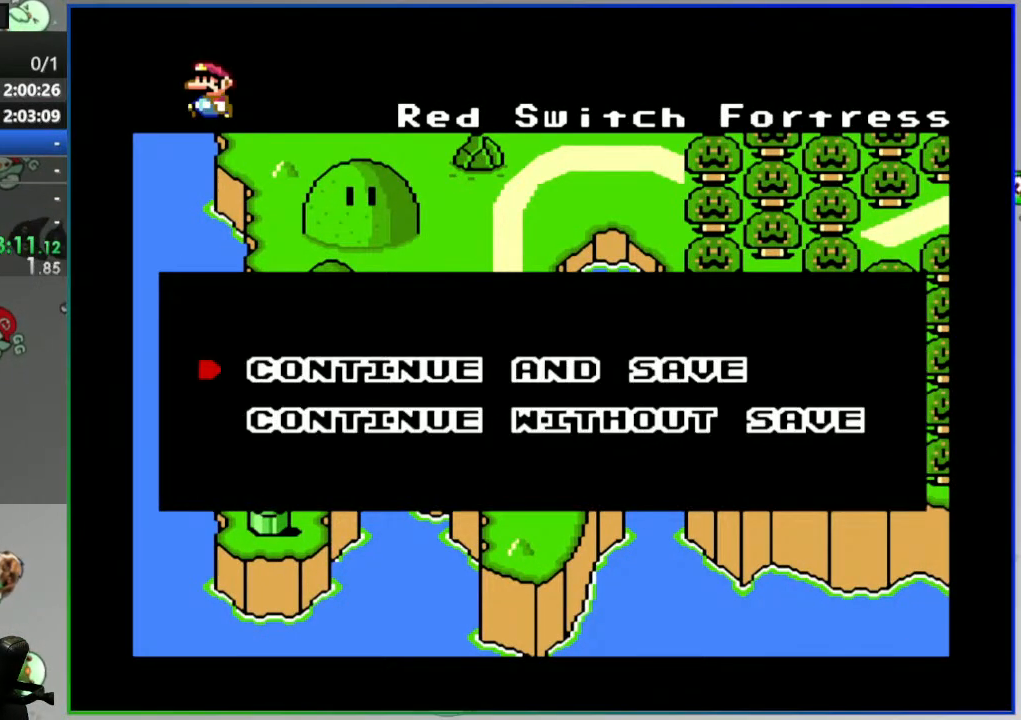
Gameplay with a controller (Nintendo layout); each line is a JSON object with the inputs held at the frame after it. "events" lists button and stick changes between this image and that frame as [ms after this image, input, new state], when the widget could be followed in between. Not read: L3 R3 START.
{"buttons": [], "events": [[367, "A", "down"], [433, "A", "up"]]}
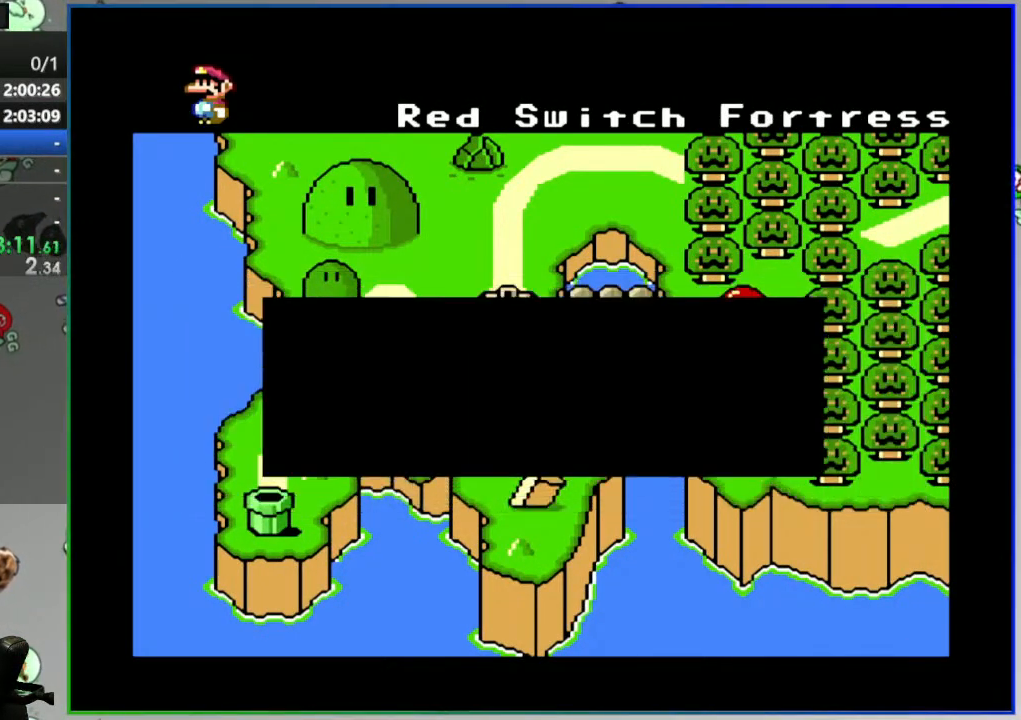
{"buttons": [], "events": []}
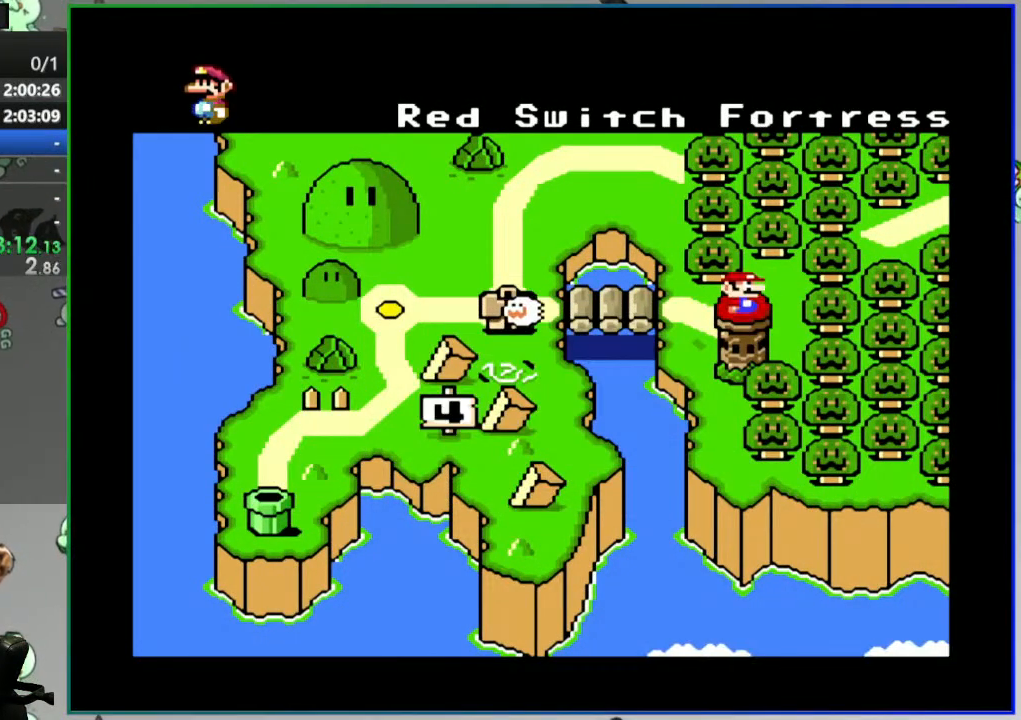
{"buttons": [], "events": []}
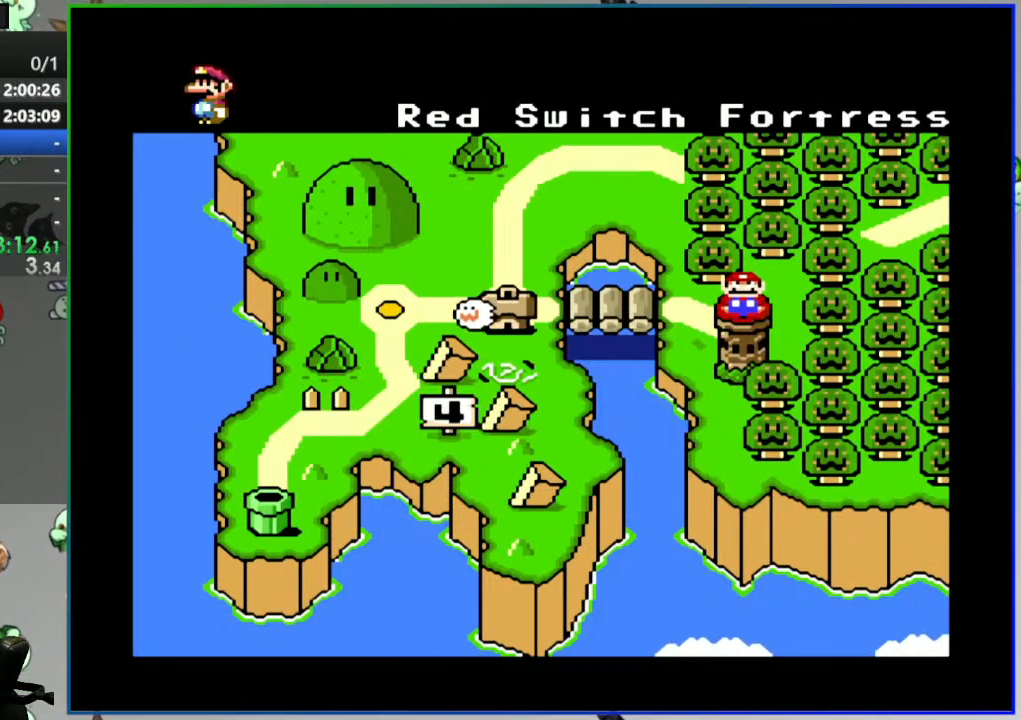
{"buttons": [], "events": []}
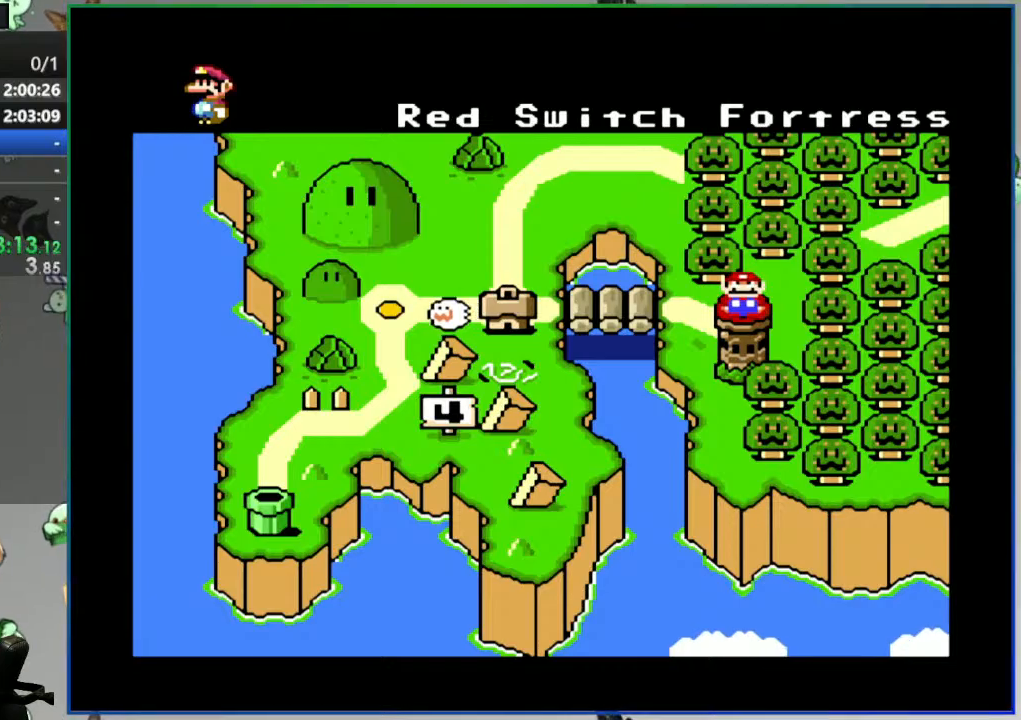
{"buttons": [], "events": [[317, "A", "down"], [383, "A", "up"]]}
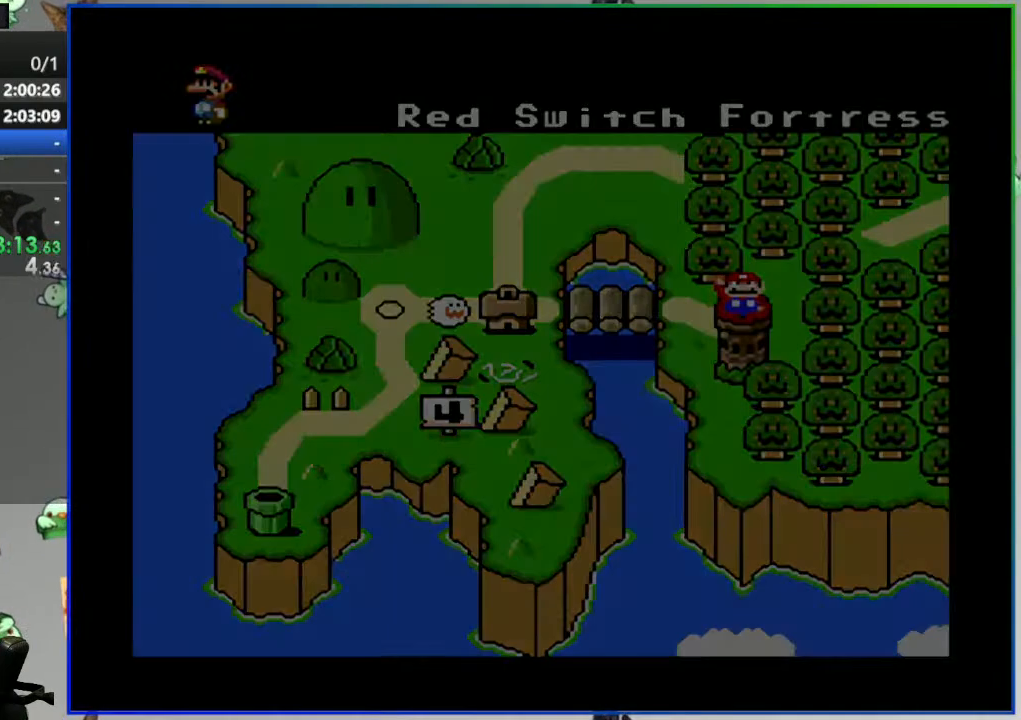
{"buttons": [], "events": []}
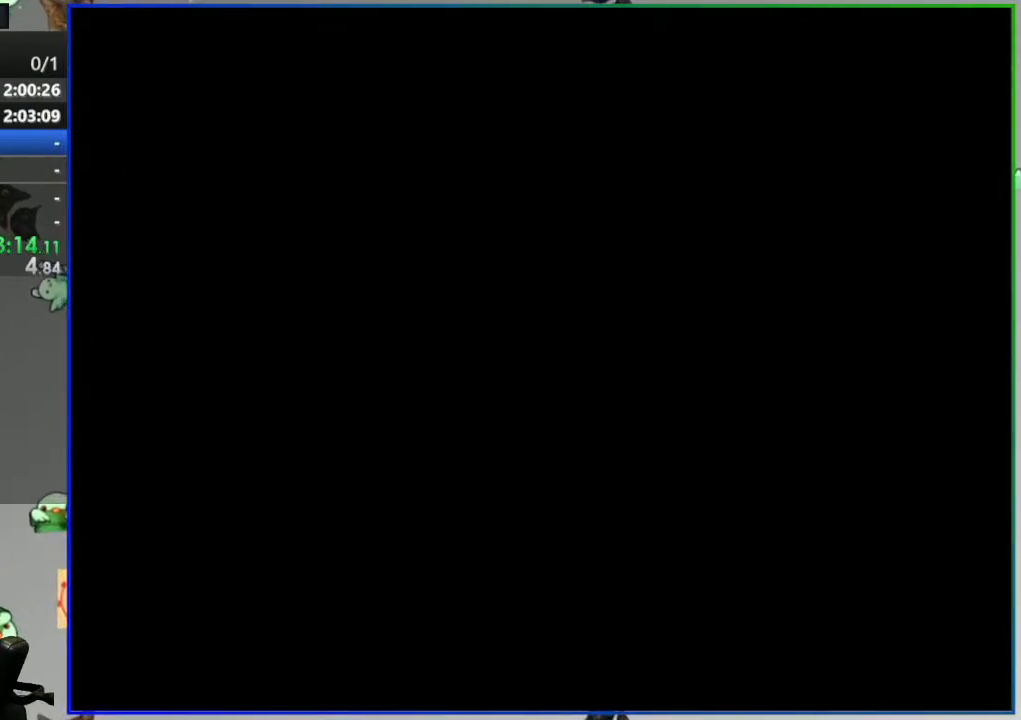
{"buttons": [], "events": []}
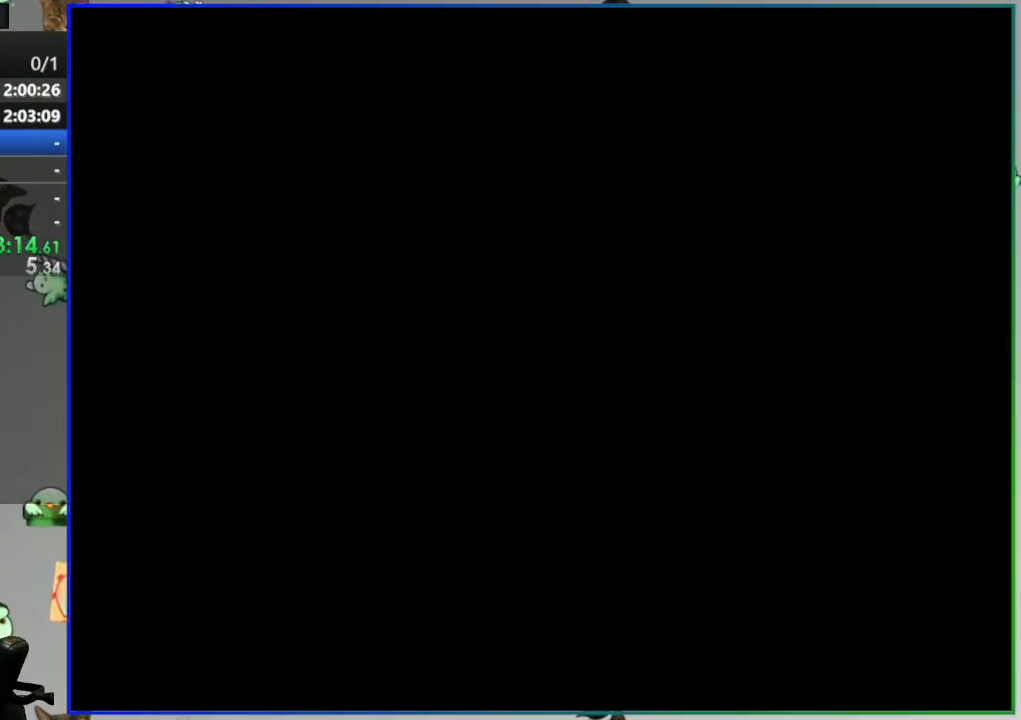
{"buttons": [], "events": []}
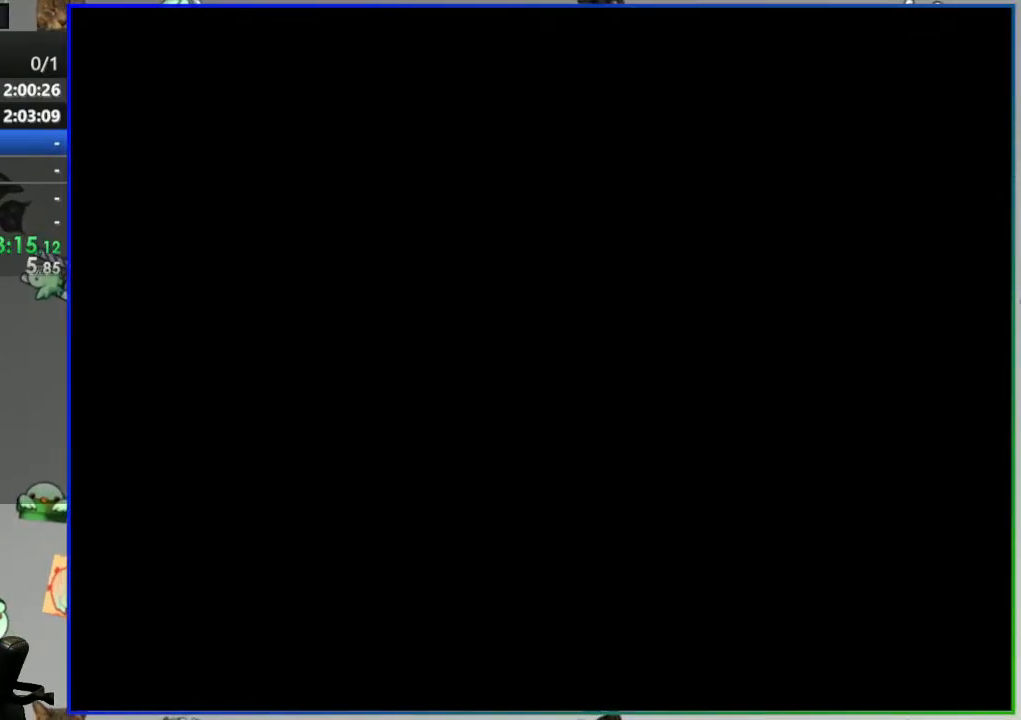
{"buttons": [], "events": []}
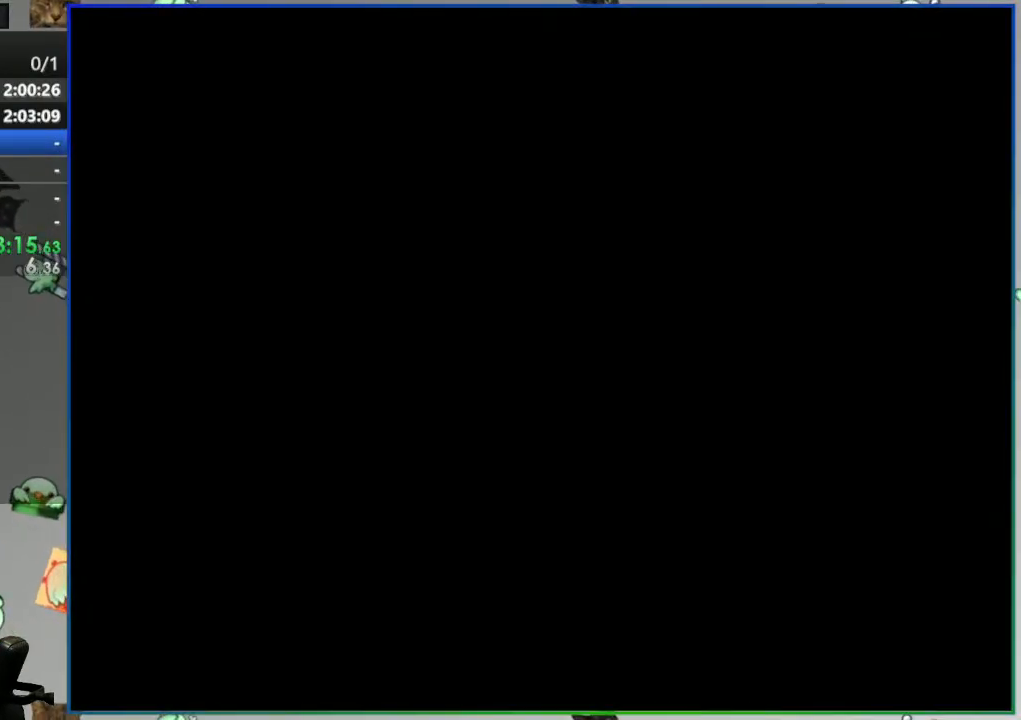
{"buttons": ["Y"], "events": [[333, "Y", "down"]]}
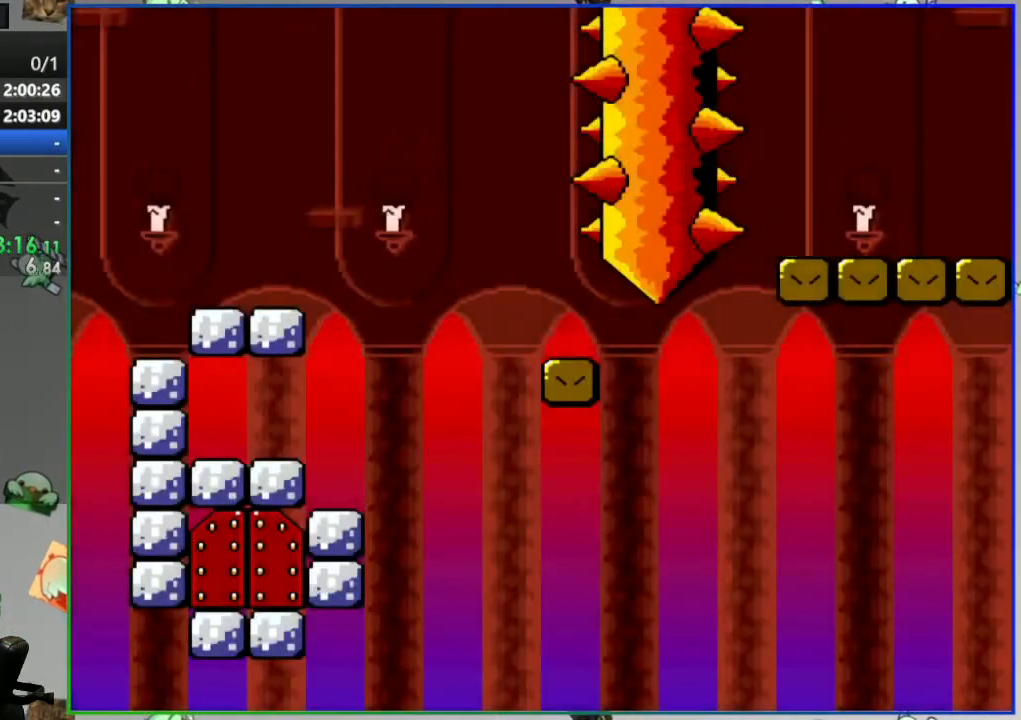
{"buttons": ["Y"], "events": []}
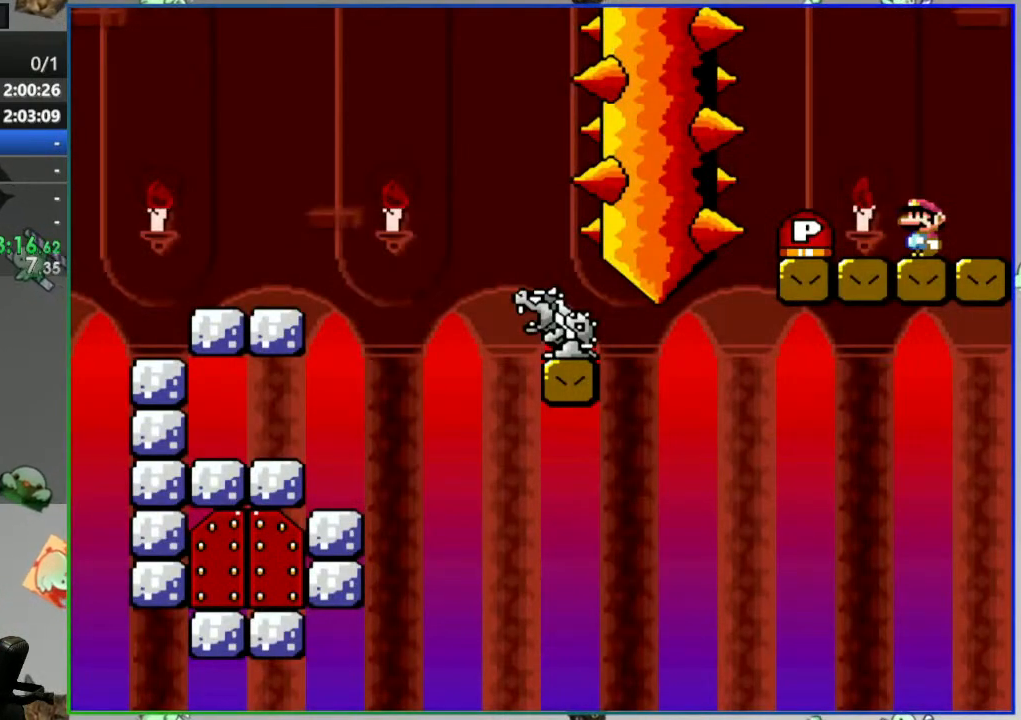
{"buttons": ["Y"], "events": []}
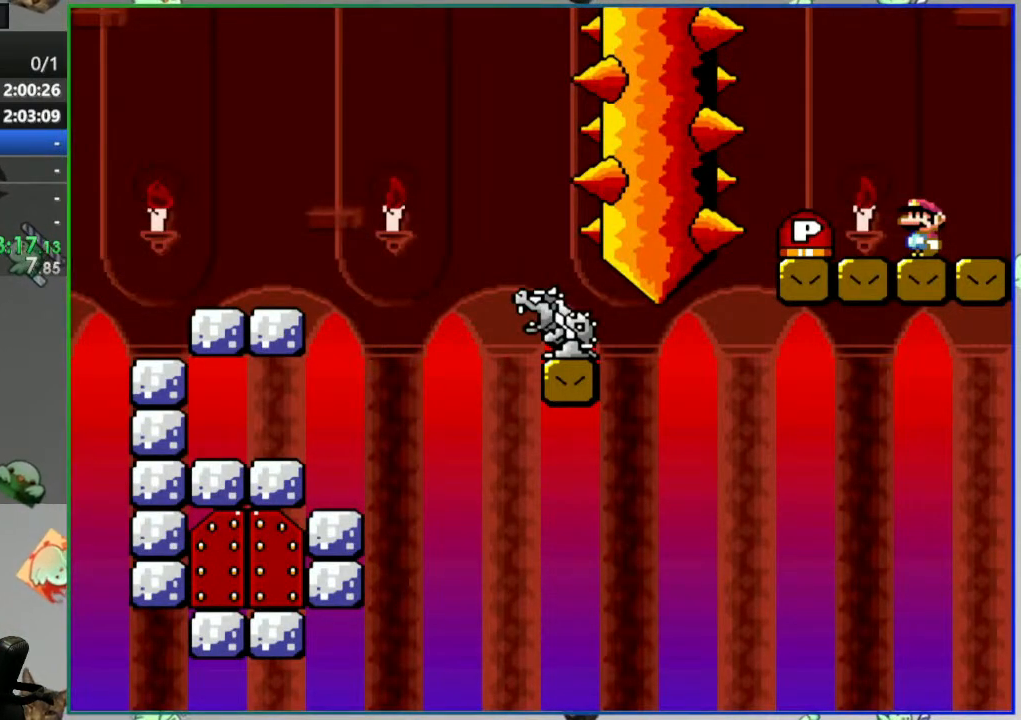
{"buttons": ["Y"], "events": []}
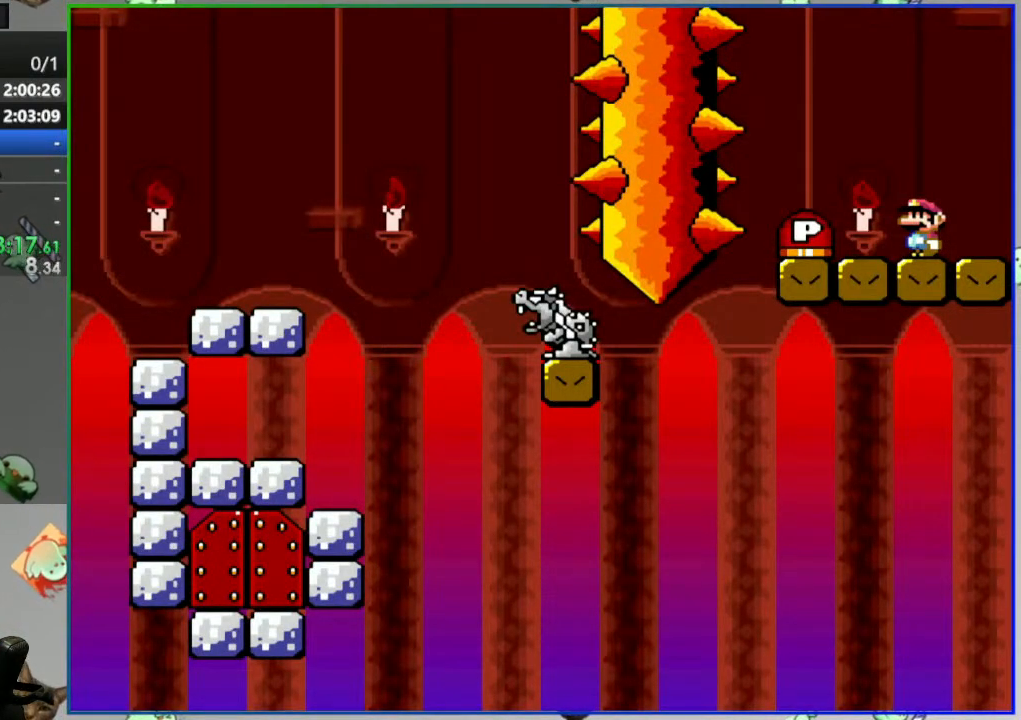
{"buttons": ["Y"], "events": []}
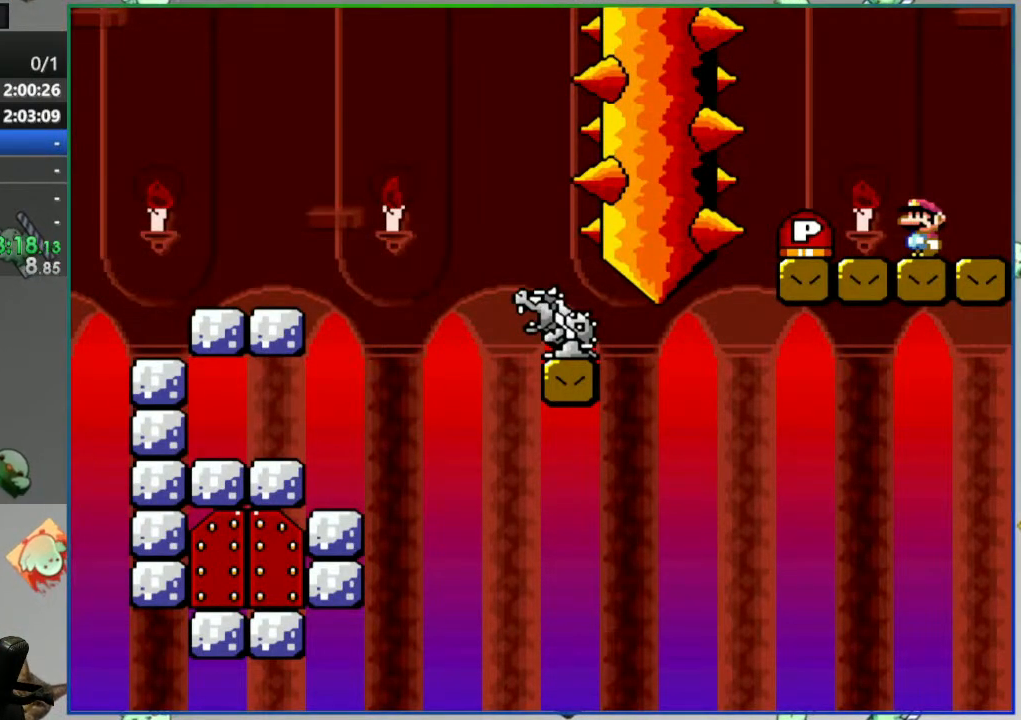
{"buttons": ["Y"], "events": []}
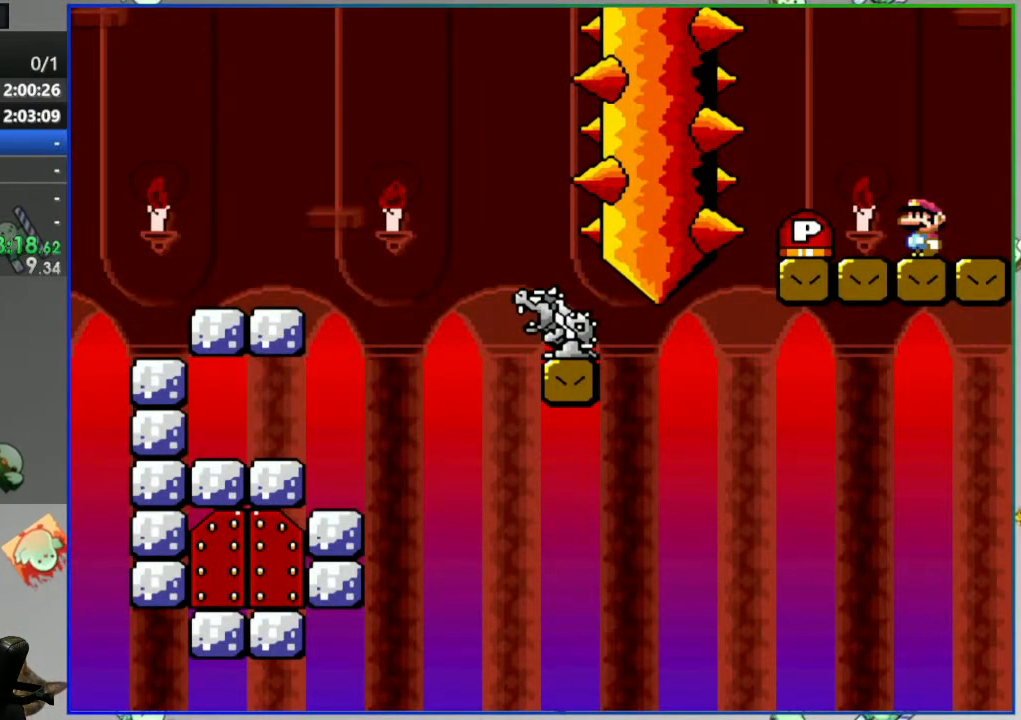
{"buttons": ["Y"], "events": []}
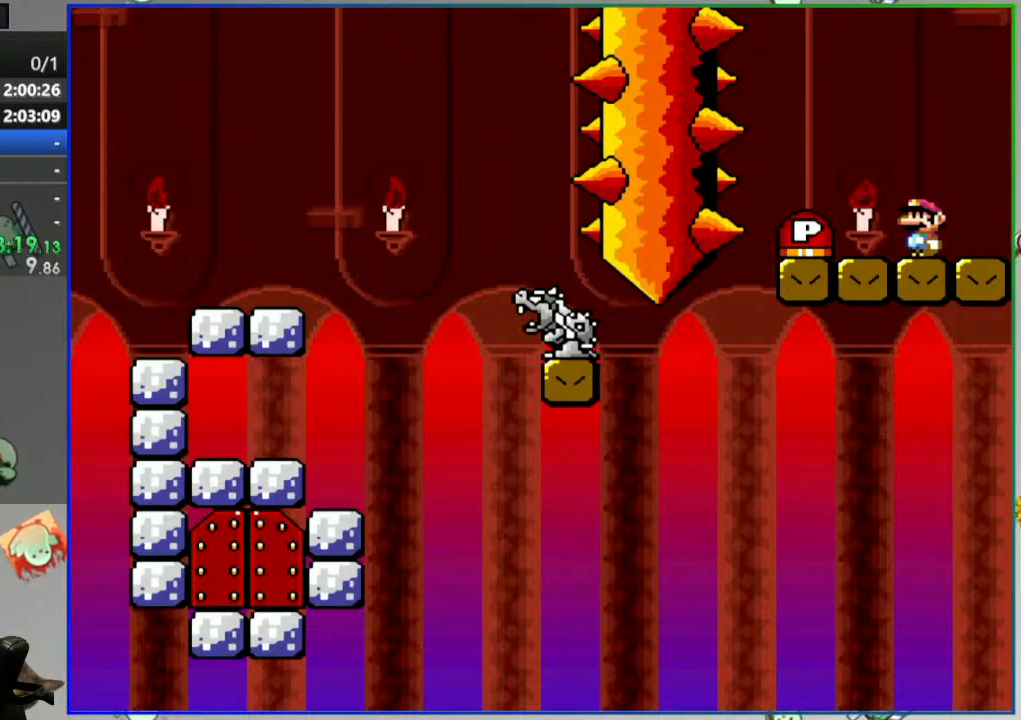
{"buttons": ["Y"], "events": []}